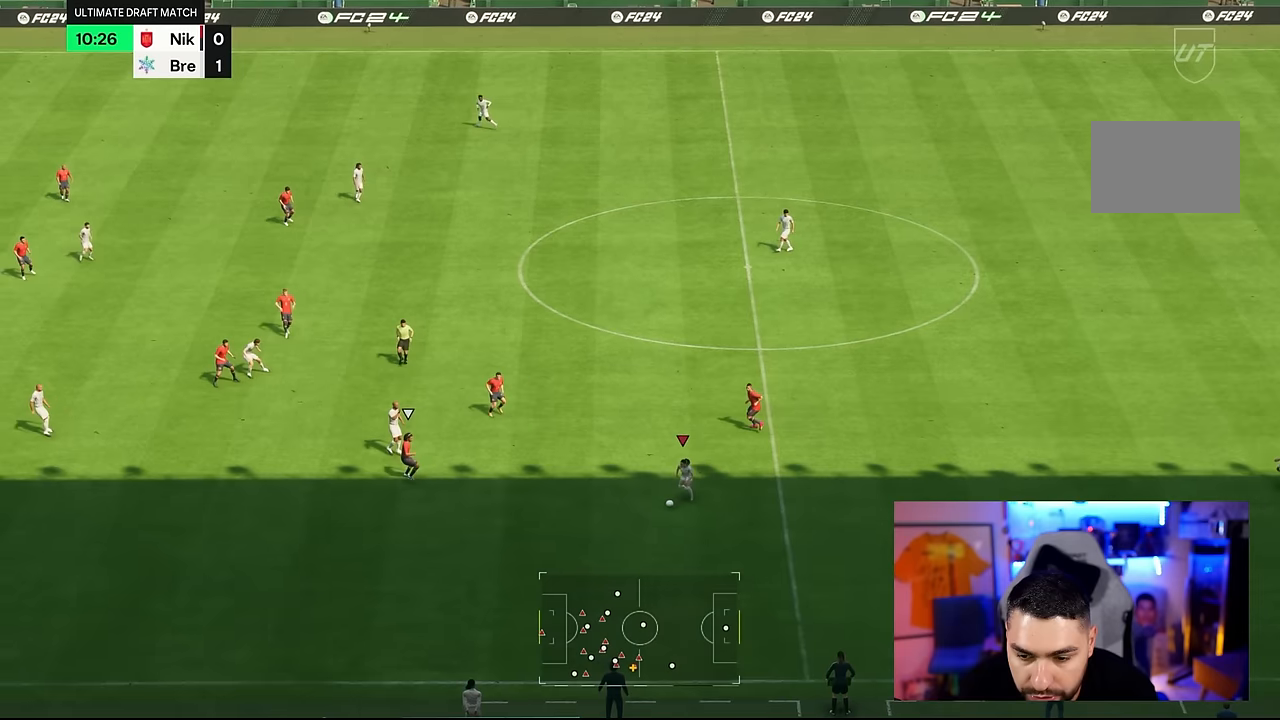
Gameplay with a controller (PlayStation layout); each line is a JSON object with the inputs held at the frame after it. "events" lists button and stick changes between this image and that frame as [ms after this image, input, new state], when the widget could be followed in between. Not read: L3 R3.
{"buttons": ["R1"], "left_stick": "down-left", "right_stick": "center", "events": []}
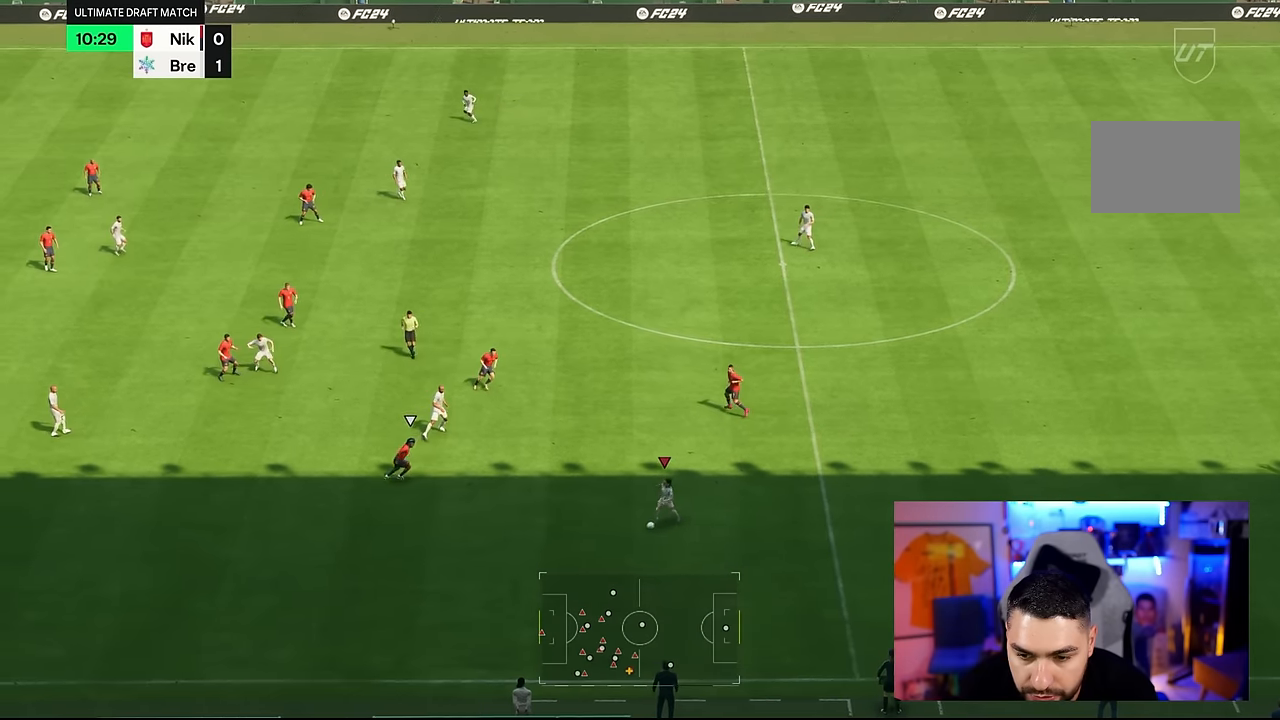
{"buttons": ["R1"], "left_stick": "down-left", "right_stick": "center", "events": []}
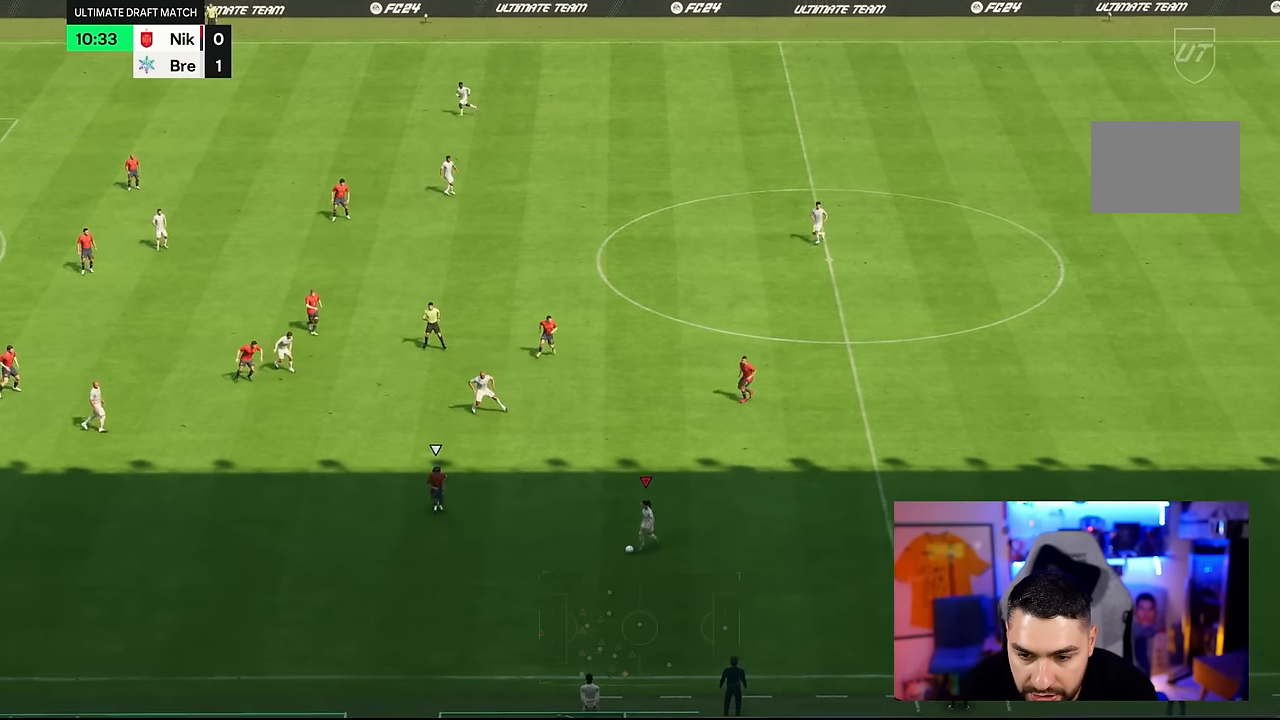
{"buttons": [], "left_stick": "center", "right_stick": "center", "events": [[67, "R1", "up"], [117, "left_stick", "center"], [150, "right_stick", "down"], [200, "right_stick", "center"]]}
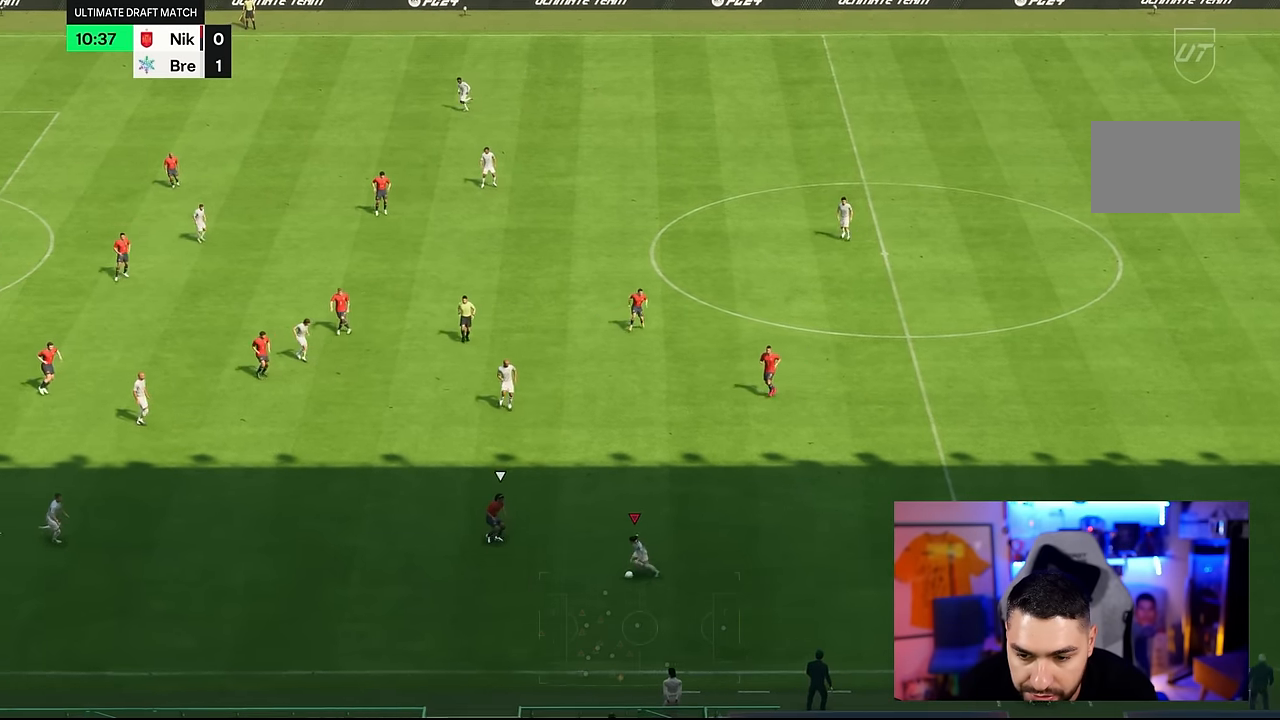
{"buttons": [], "left_stick": "down-left", "right_stick": "center", "events": [[217, "left_stick", "down-left"]]}
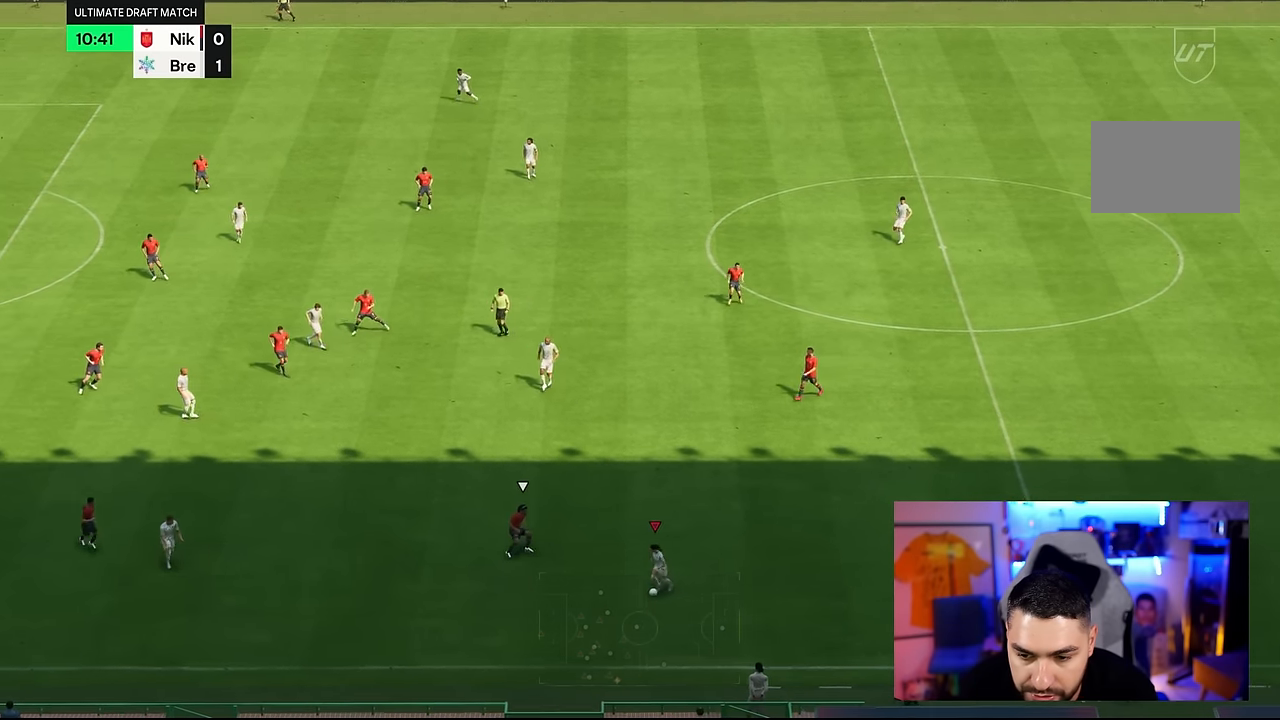
{"buttons": [], "left_stick": "up", "right_stick": "center", "events": [[317, "left_stick", "up-left"], [450, "left_stick", "up"]]}
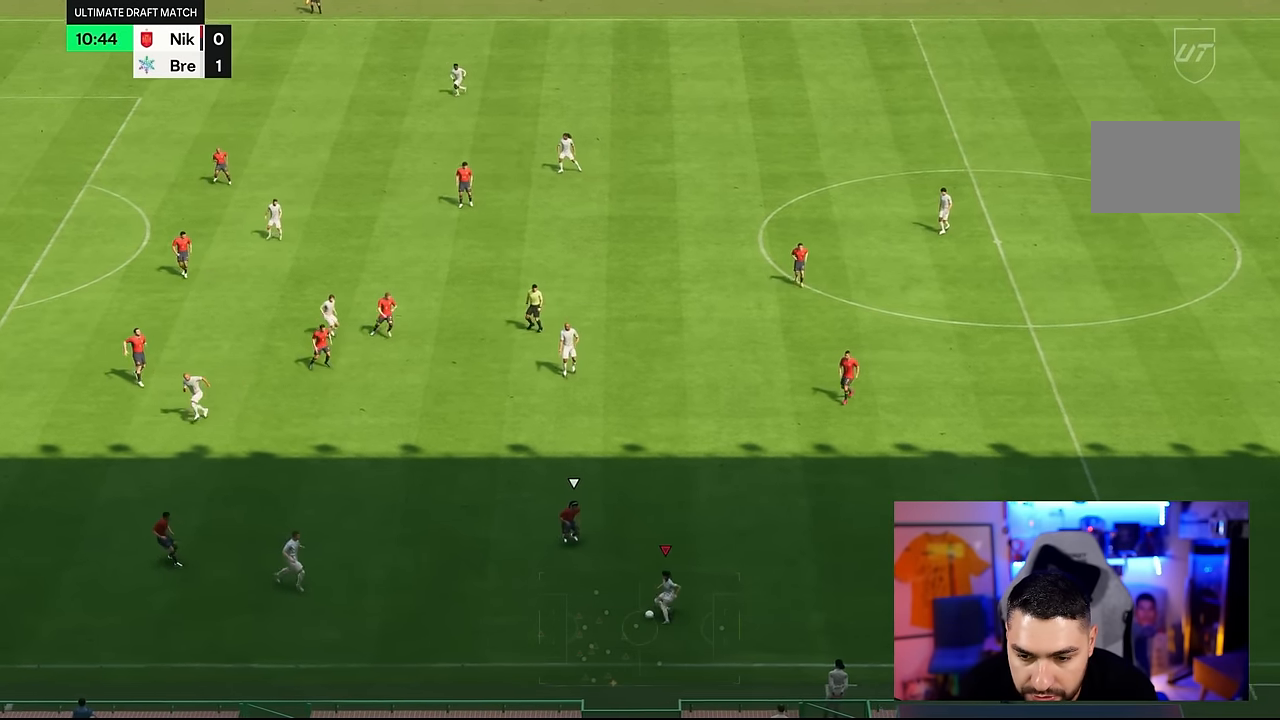
{"buttons": [], "left_stick": "down-left", "right_stick": "center", "events": [[250, "left_stick", "down-left"]]}
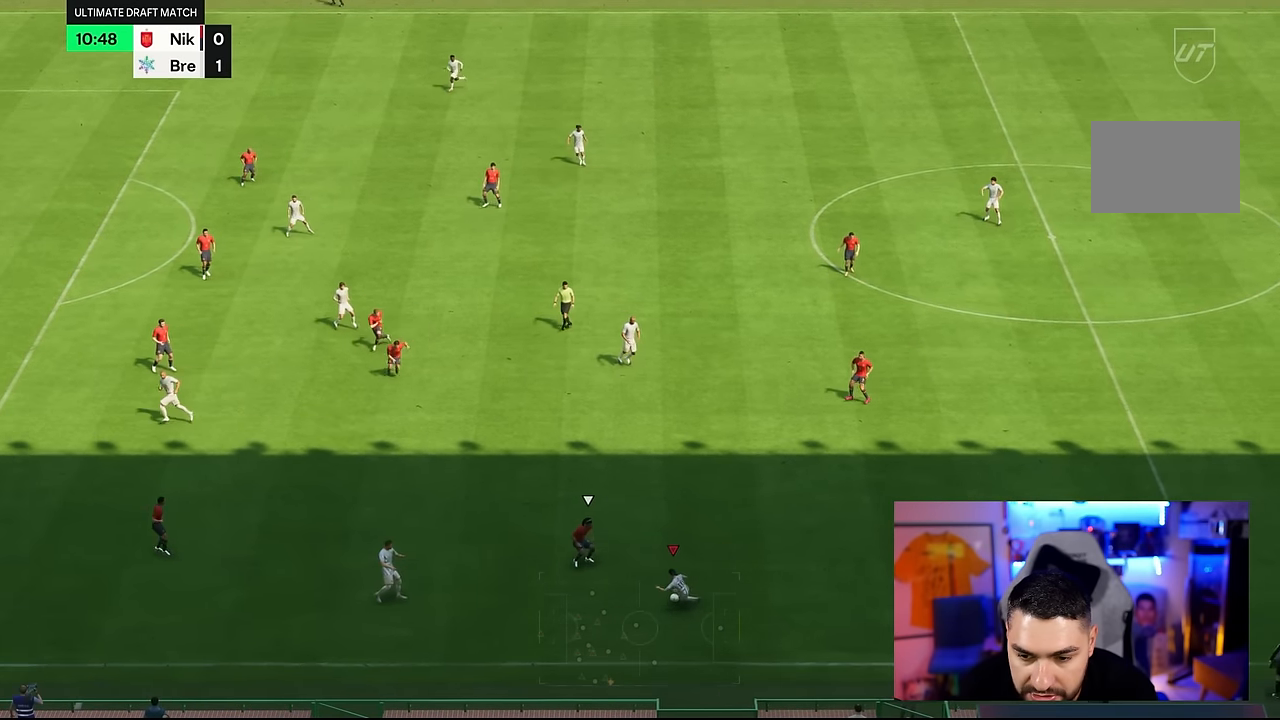
{"buttons": [], "left_stick": "down-left", "right_stick": "center", "events": [[267, "CROSS", "down"], [333, "CROSS", "up"]]}
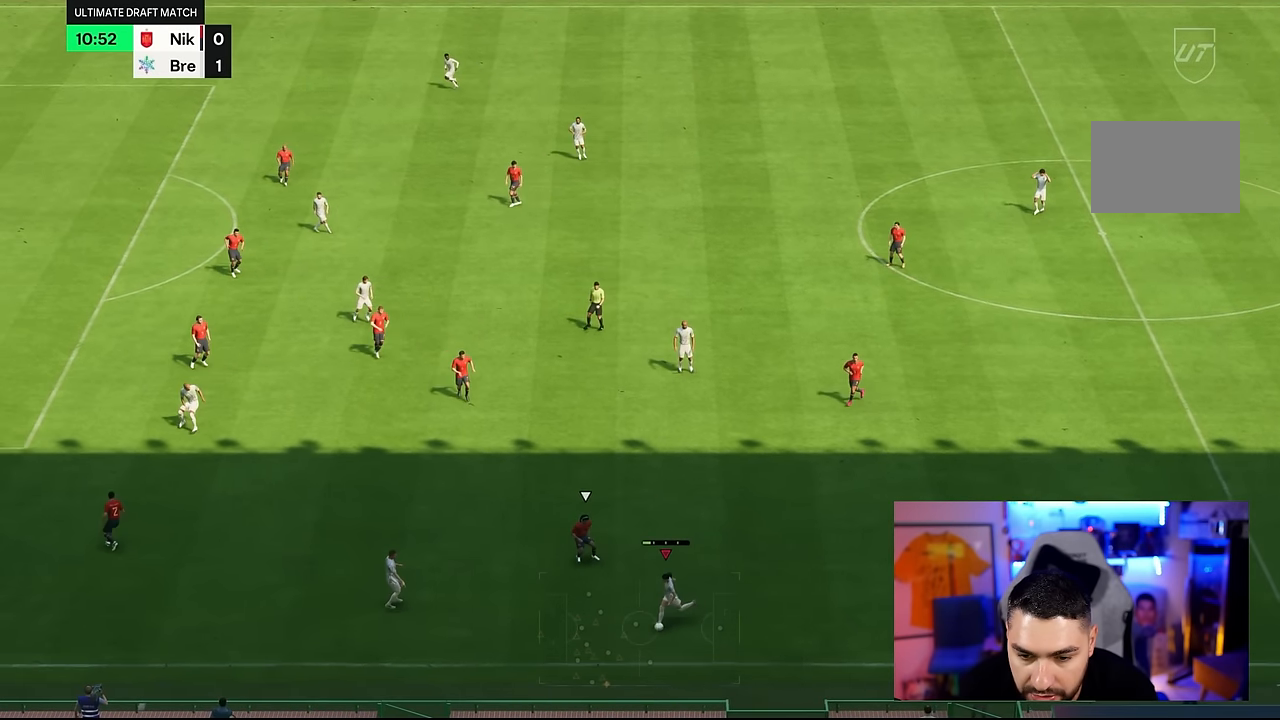
{"buttons": [], "left_stick": "left", "right_stick": "center", "events": [[367, "left_stick", "left"]]}
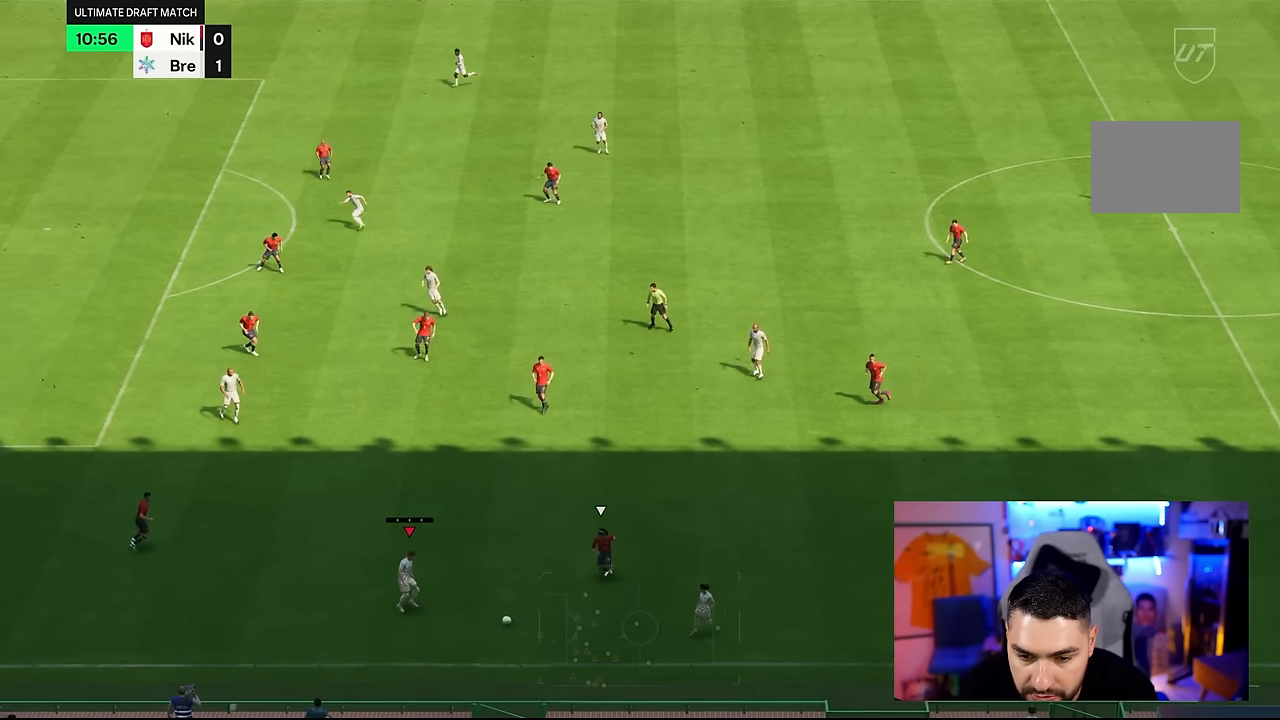
{"buttons": [], "left_stick": "left", "right_stick": "center", "events": []}
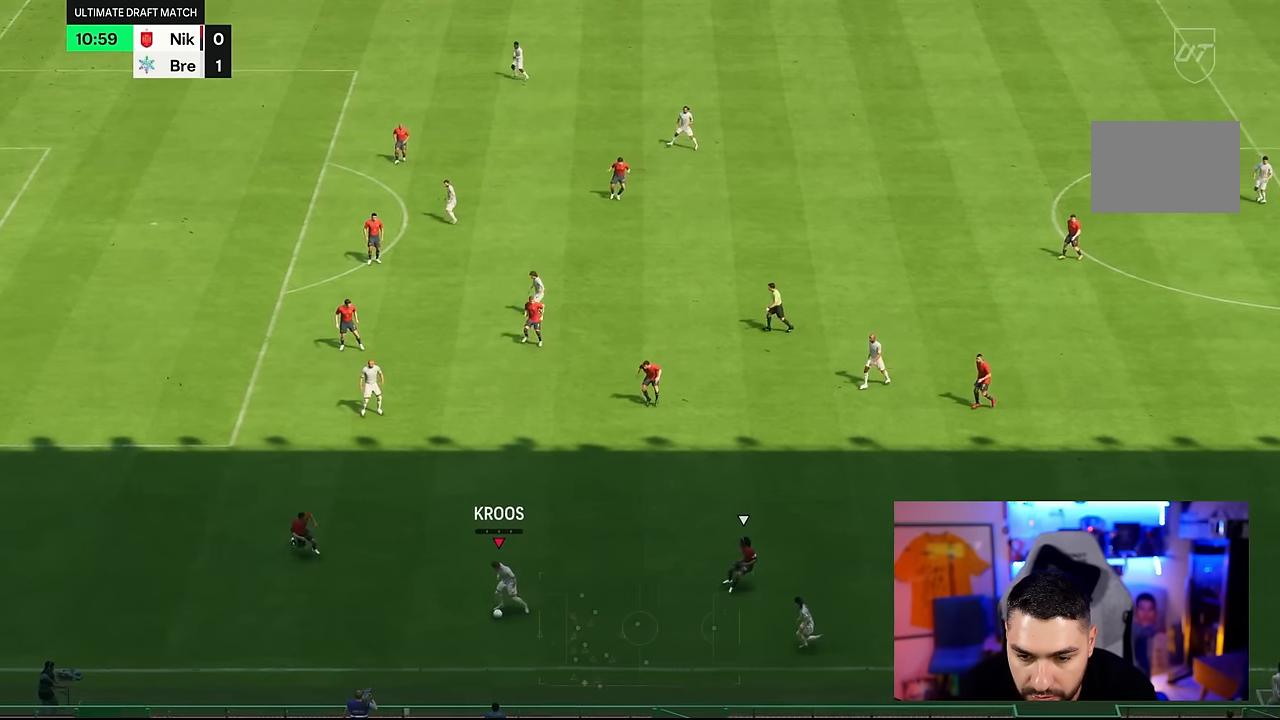
{"buttons": [], "left_stick": "up-right", "right_stick": "center"}
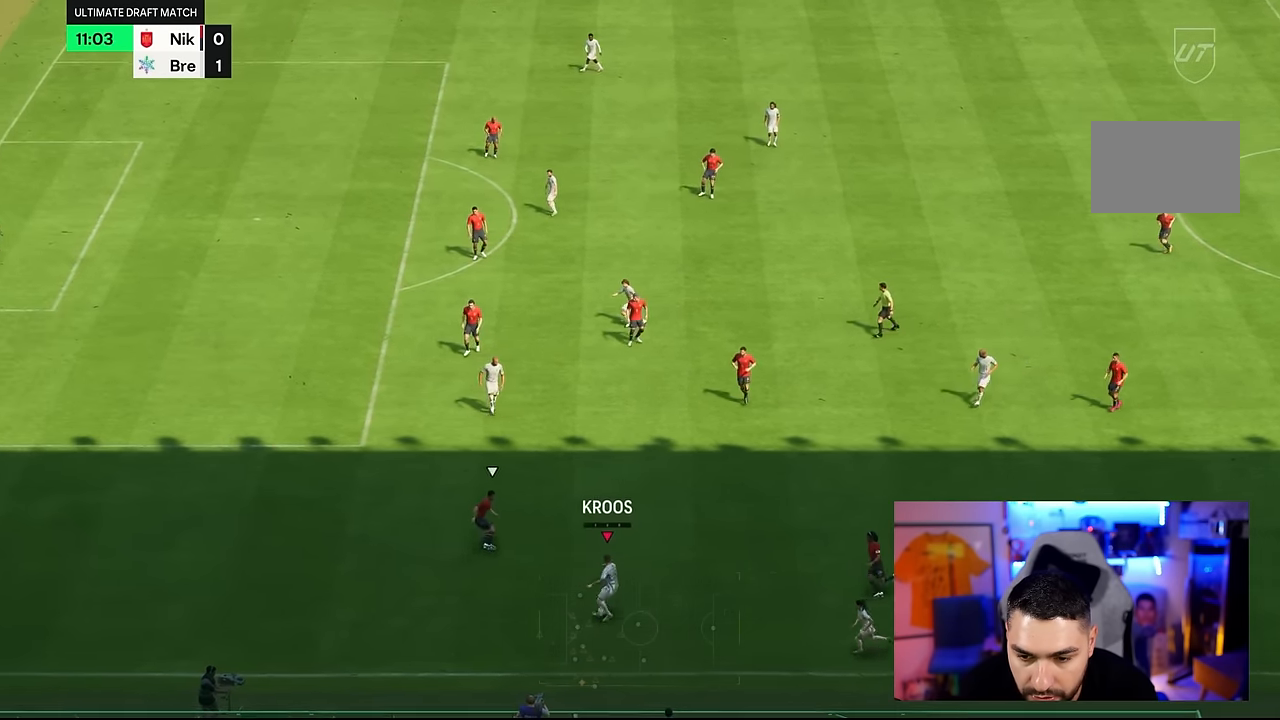
{"buttons": ["R1"], "left_stick": "up", "right_stick": "center", "events": [[33, "CROSS", "down"], [33, "R1", "down"], [133, "left_stick", "up"], [167, "CROSS", "up"]]}